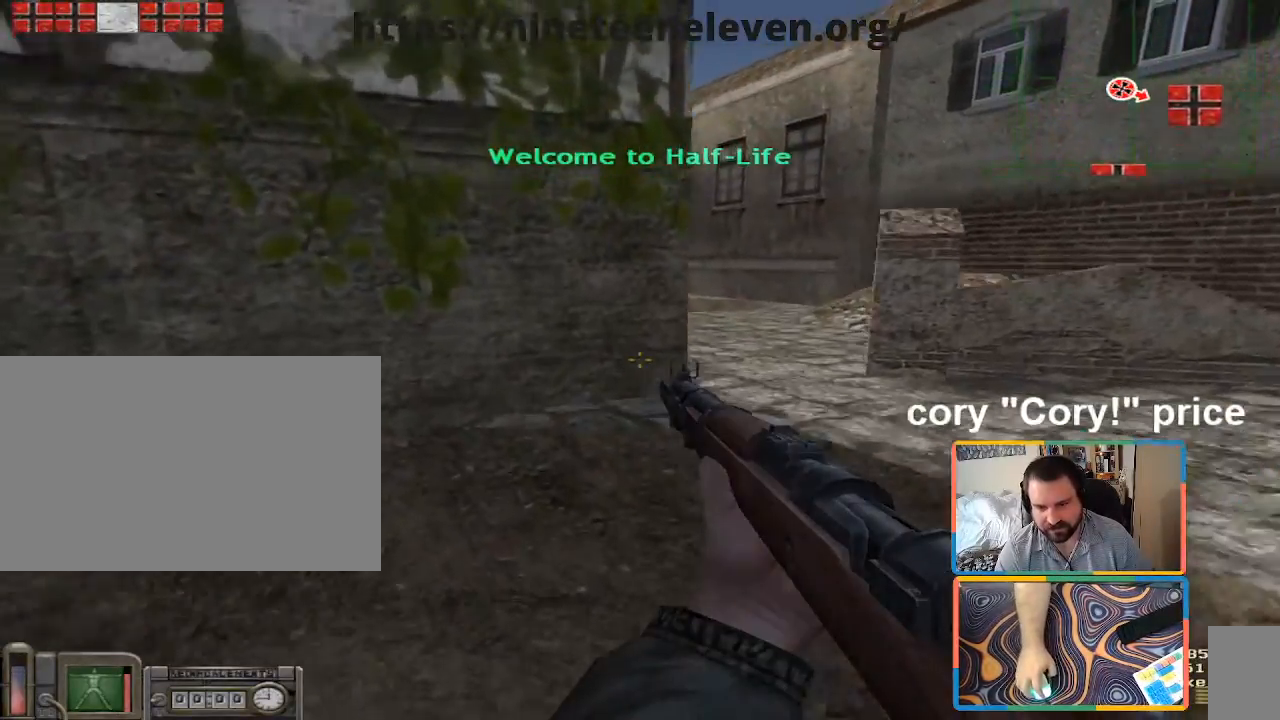
Gameplay with keyboard and mouse; each line is a JSON object with the keys and mouse buttons held at the frame after it. "events" lists presses ("down") and releases ("up") of "1", "2", "3", "4", "5", "a", "alt", "b", "c", "ctrl", "d", "e", "f", "g", "q", "r", "s", "shift", "space", "t", "tab", "tilde", "v", "w", "x", "z", "mouse_left", "mouse_wheel", "mouse_right", "mouse_mb4" and "mouse_mb5" between this image and that frame as [ms after this image, input, new state], when the widget could be followed in between. "mouse_left", "mouse_wheel", "mouse_right", "mouse_mb4", "mouse_mb5" = the "left", "wheel", "right", "mb4", "mb5" buttons of the "mouse" list. No other keys are recorded. "wheel" means that the mouse wheel is clicked or scrolled. Mouse movement is not recorded.
{"keys": ["w"], "mouse": [], "events": [[33, "ctrl", "up"], [83, "ctrl", "down"], [367, "w", "down"], [467, "ctrl", "up"]]}
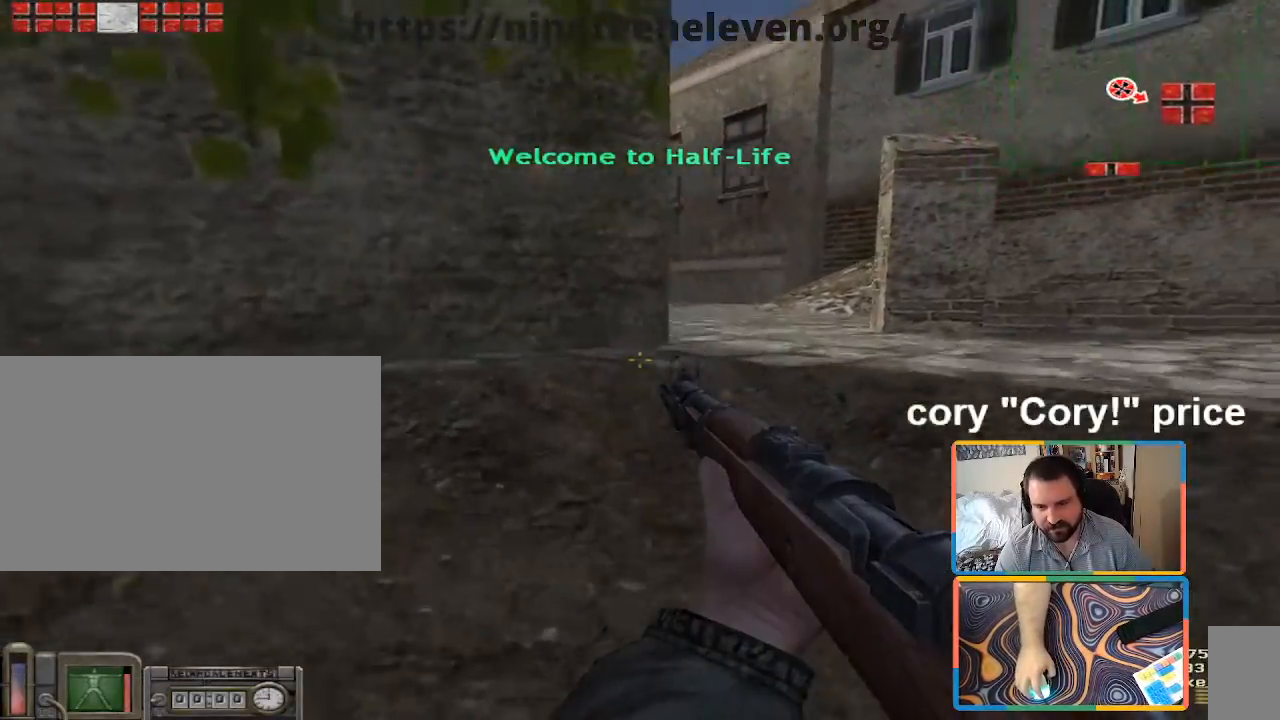
{"keys": ["d", "w"], "mouse": [], "events": [[67, "d", "down"], [250, "d", "up"], [383, "d", "down"]]}
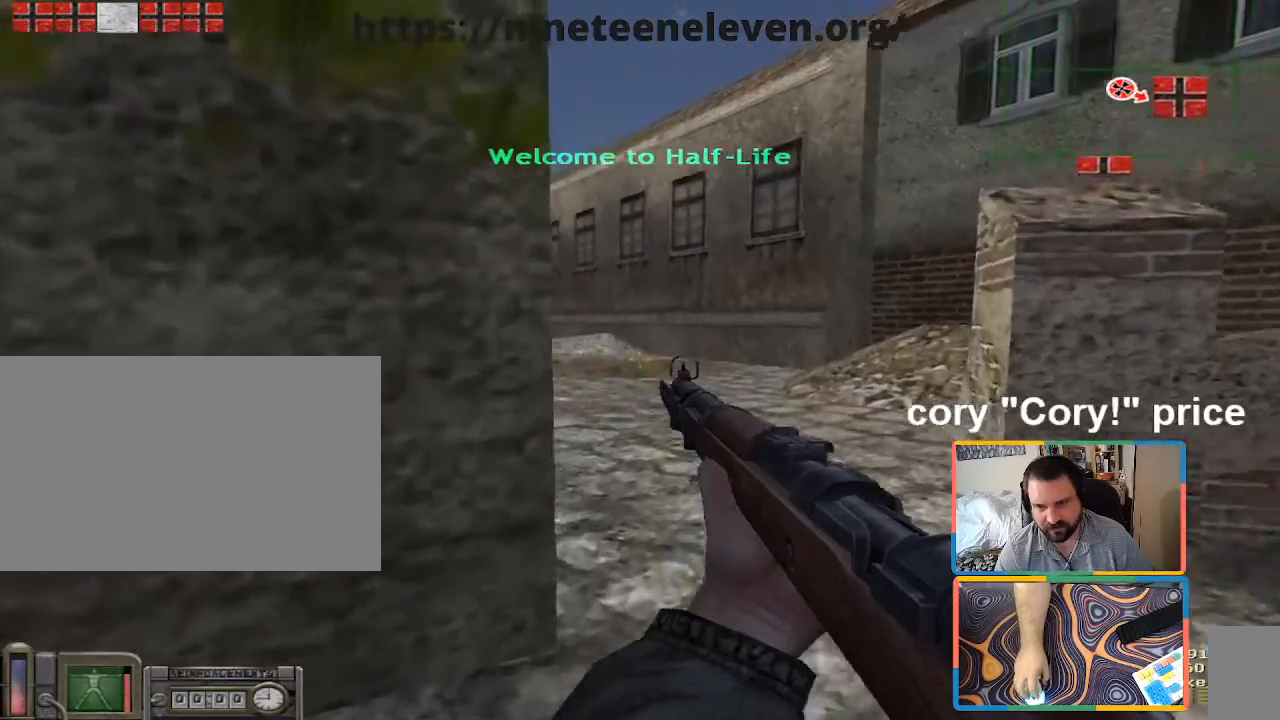
{"keys": ["shift", "w"], "mouse": [], "events": [[33, "d", "up"], [217, "d", "down"], [317, "d", "up"], [400, "a", "down"], [500, "a", "up"], [500, "shift", "down"]]}
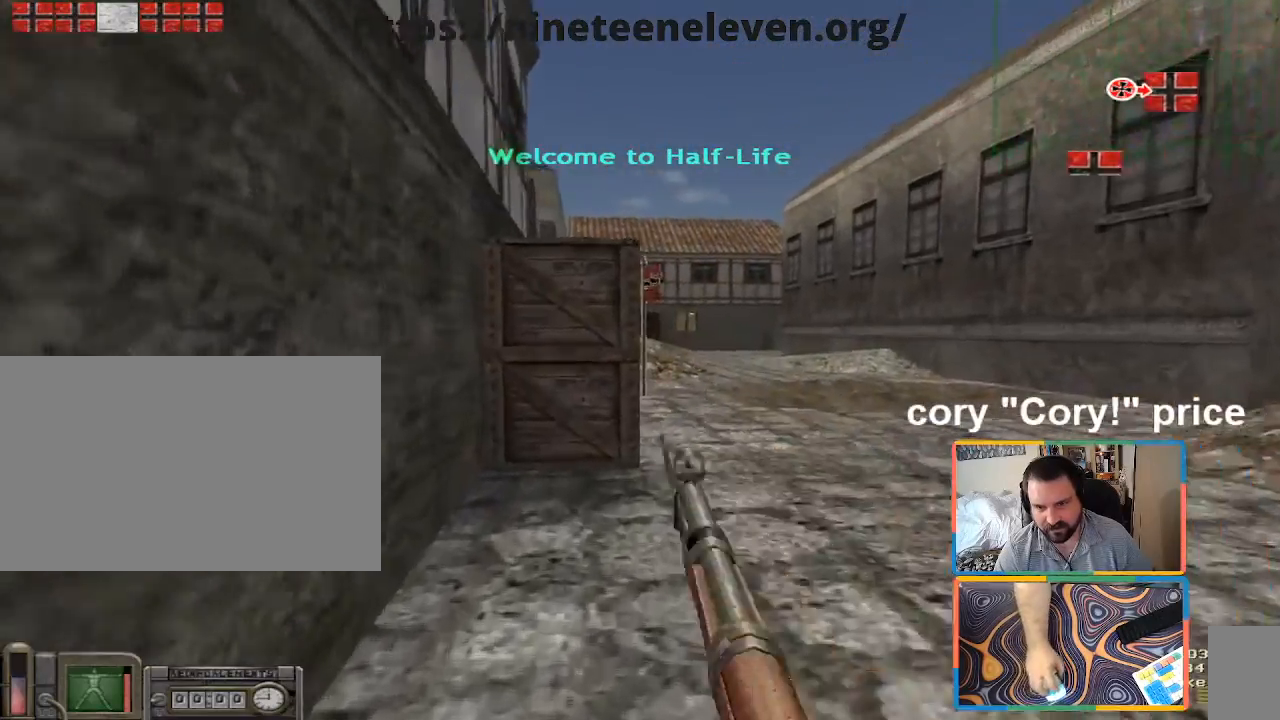
{"keys": ["shift", "w"], "mouse": [], "events": [[83, "d", "down"], [283, "d", "up"]]}
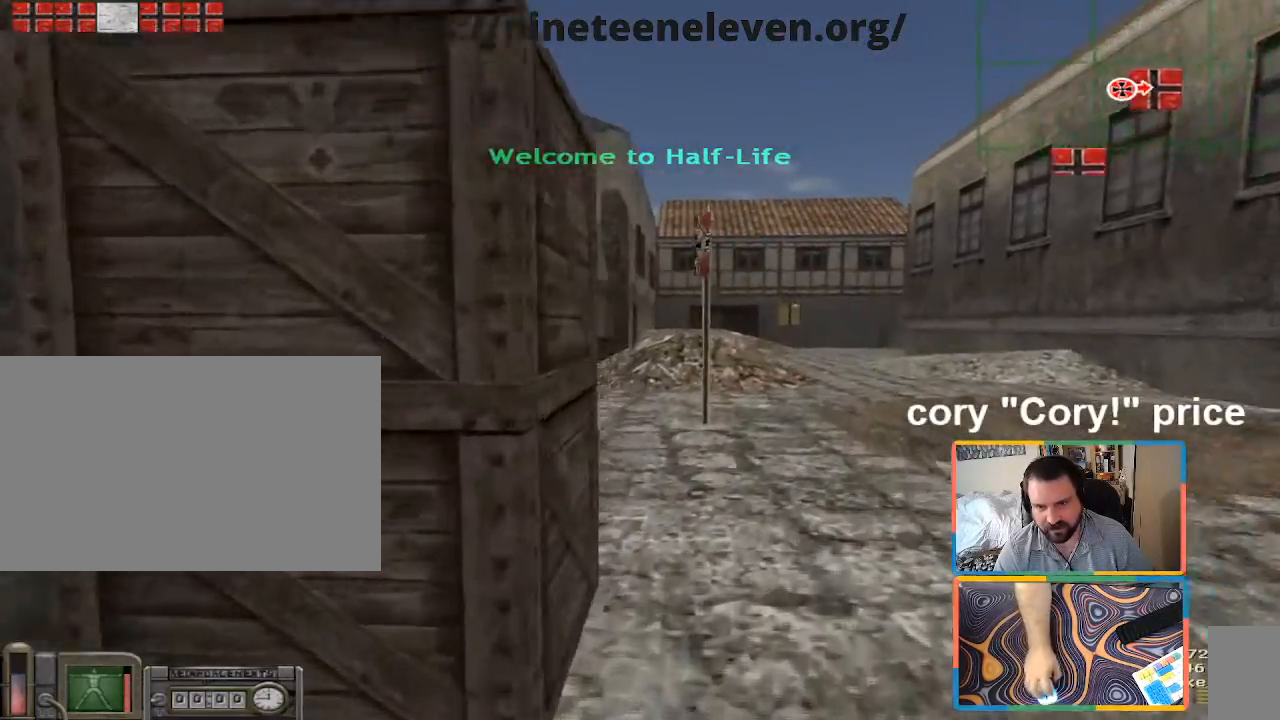
{"keys": ["ctrl"], "mouse": [], "events": [[17, "d", "down"], [100, "d", "up"], [150, "shift", "up"], [250, "ctrl", "down"], [250, "w", "up"], [300, "ctrl", "up"], [333, "ctrl", "down"]]}
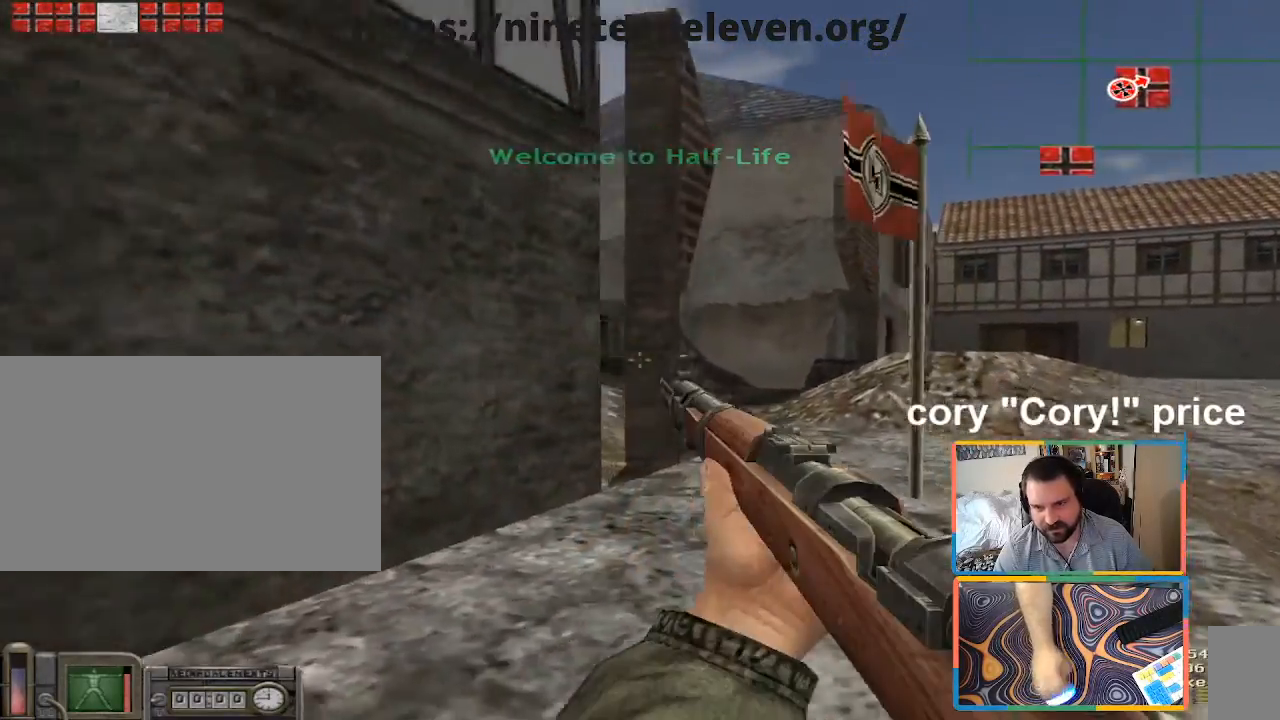
{"keys": ["d", "w"], "mouse": [], "events": [[67, "w", "down"], [117, "d", "down"], [167, "ctrl", "up"]]}
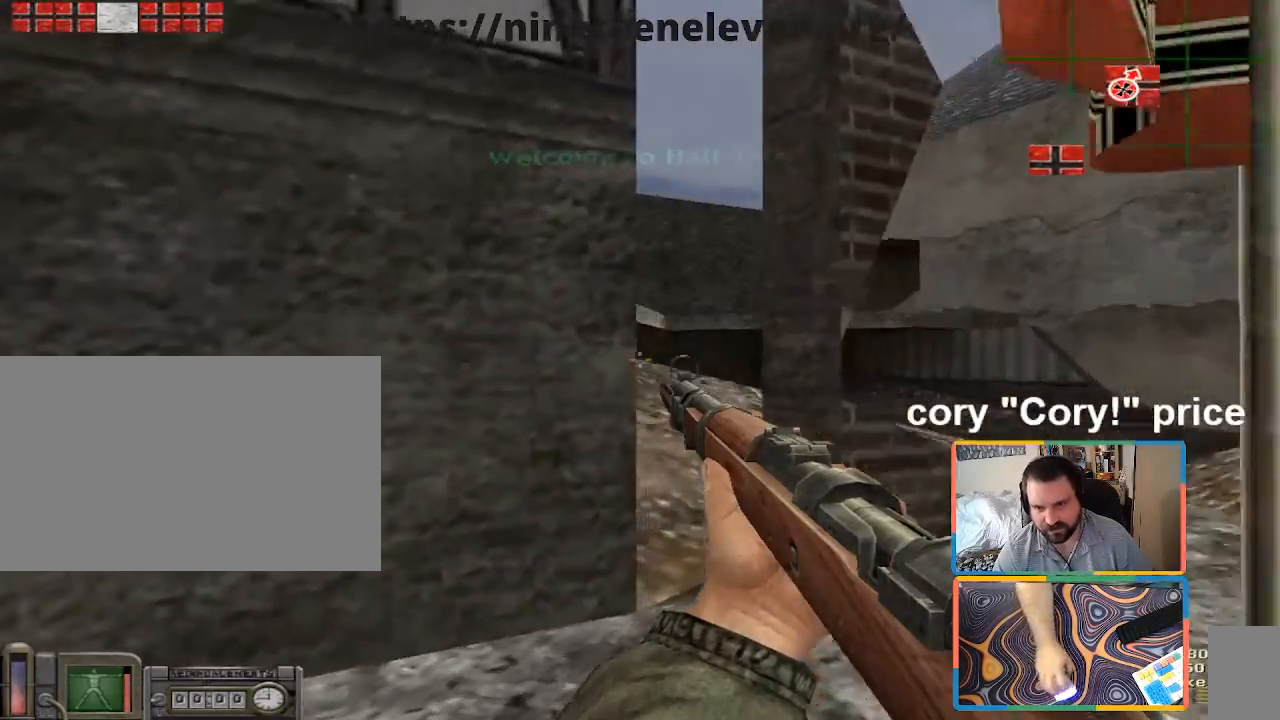
{"keys": ["d"], "mouse": [], "events": [[183, "w", "up"]]}
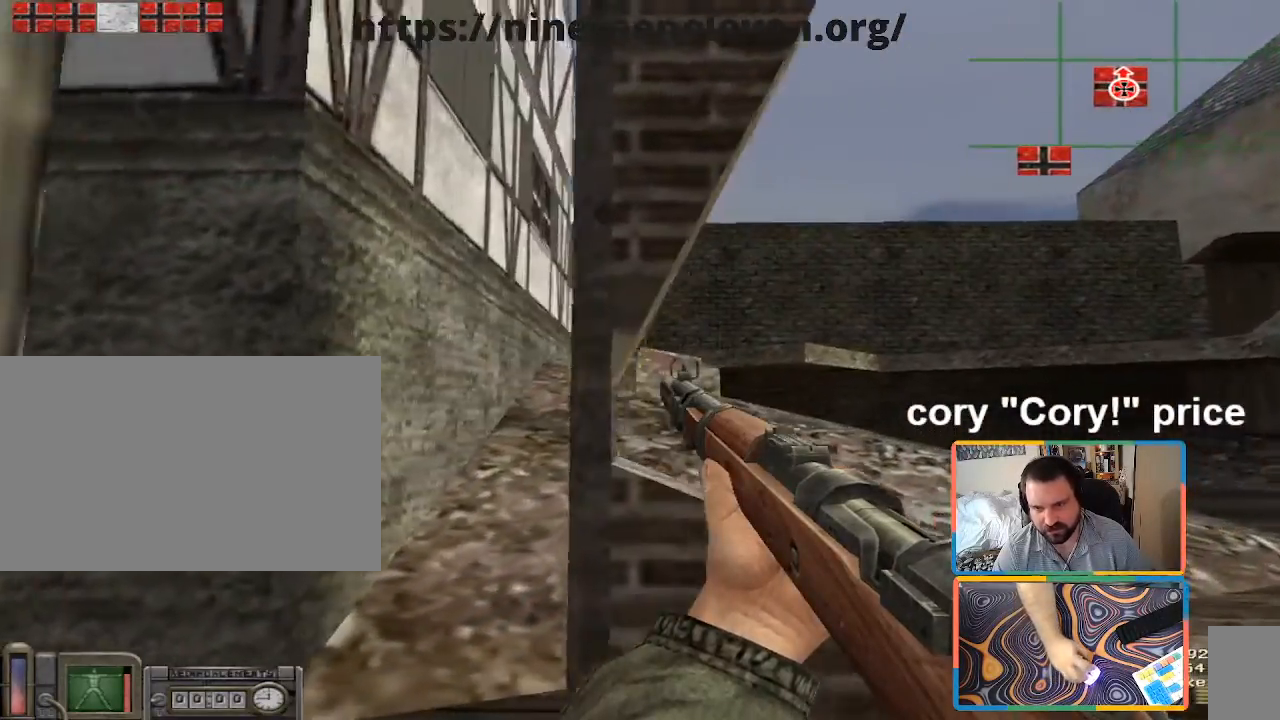
{"keys": ["a"], "mouse": [], "events": [[50, "a", "down"], [100, "d", "up"], [200, "a", "up"], [333, "a", "down"]]}
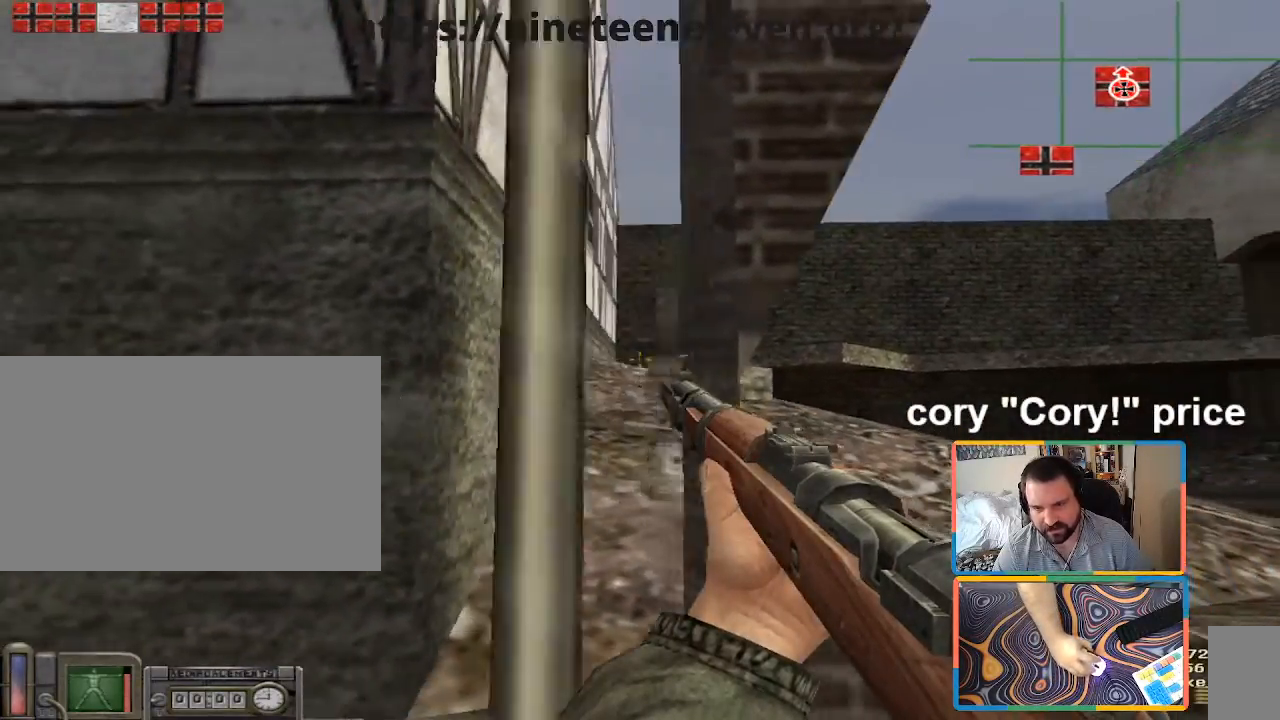
{"keys": ["d", "w"], "mouse": [], "events": [[17, "a", "up"], [17, "d", "down"], [117, "d", "up"], [217, "w", "down"], [350, "a", "down"], [400, "a", "up"], [500, "d", "down"]]}
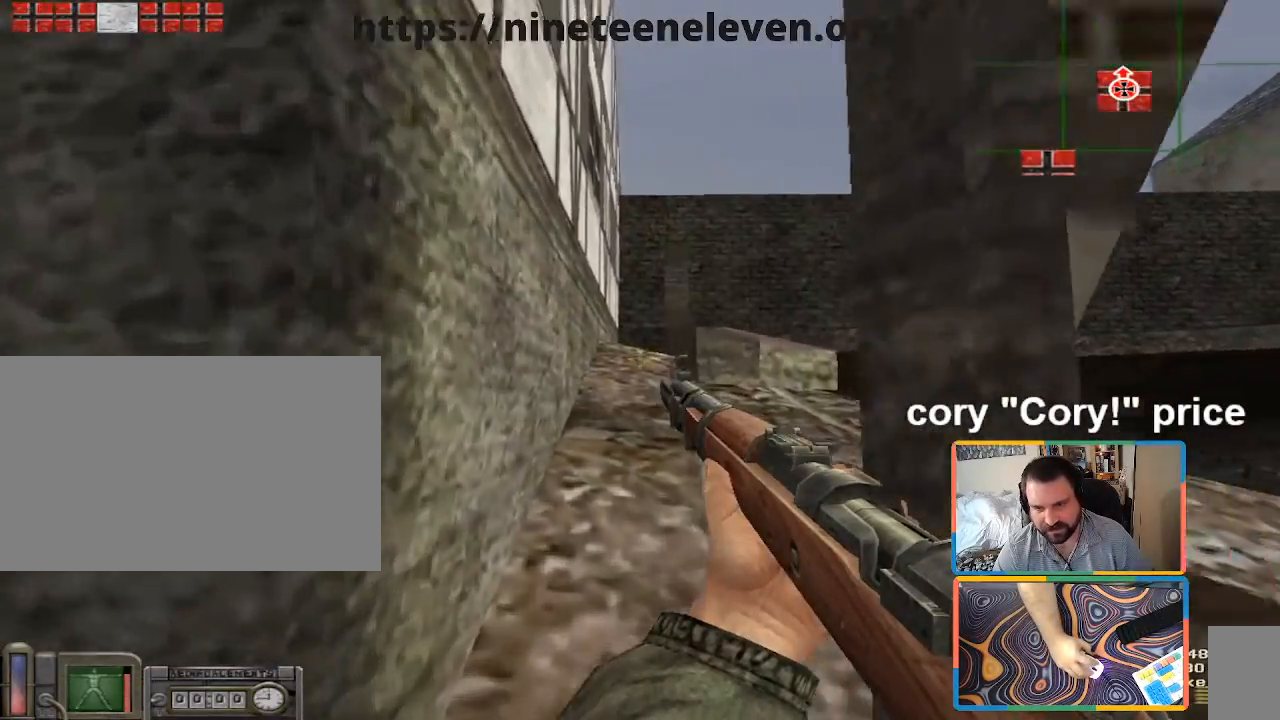
{"keys": ["a", "shift", "w"], "mouse": [], "events": [[83, "d", "up"], [183, "a", "down"], [367, "a", "up"], [467, "a", "down"], [467, "shift", "down"]]}
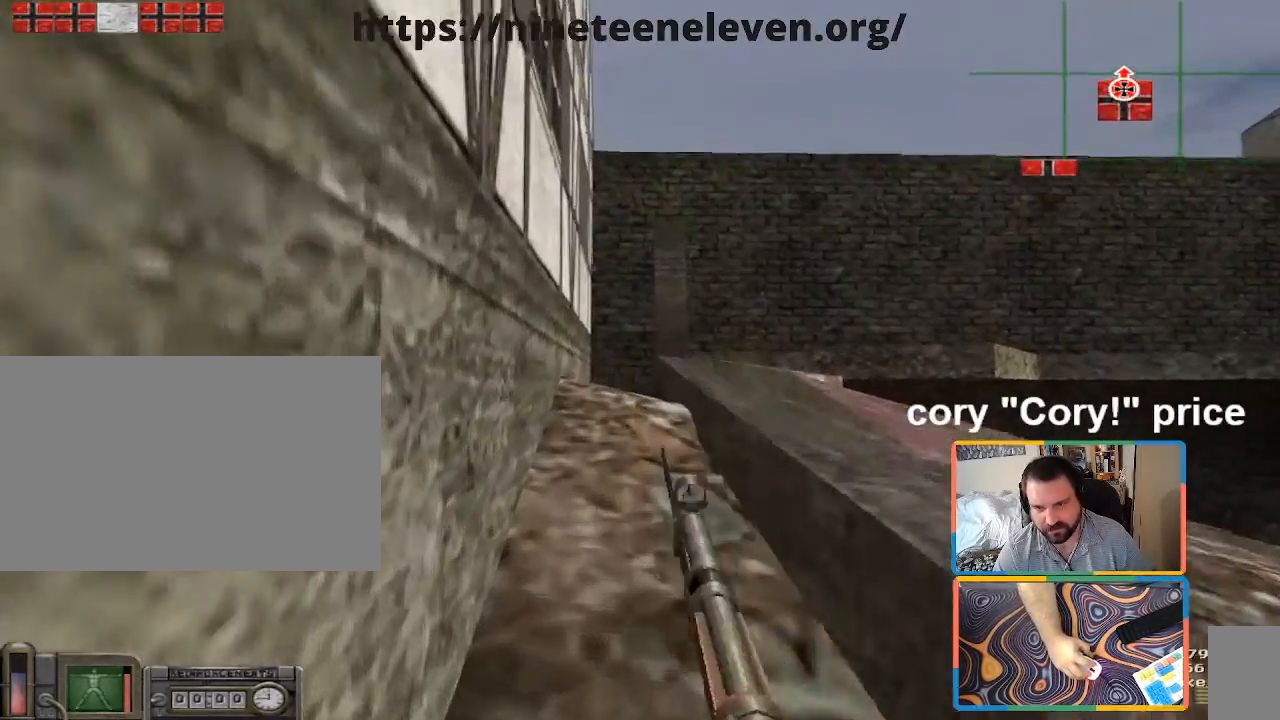
{"keys": ["w"], "mouse": [], "events": [[200, "a", "up"], [333, "a", "down"], [483, "a", "up"], [483, "shift", "up"]]}
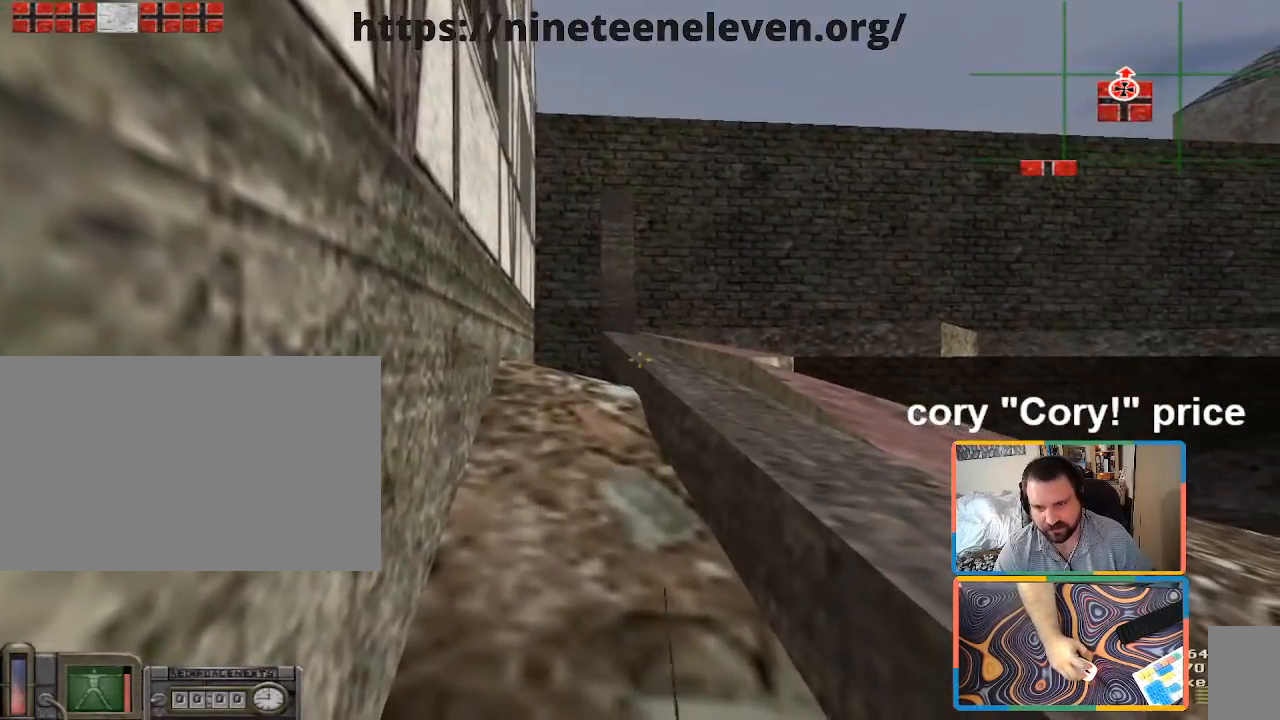
{"keys": ["ctrl", "w"], "mouse": [], "events": [[67, "ctrl", "down"], [117, "ctrl", "up"], [117, "w", "up"], [167, "ctrl", "down"], [167, "w", "down"]]}
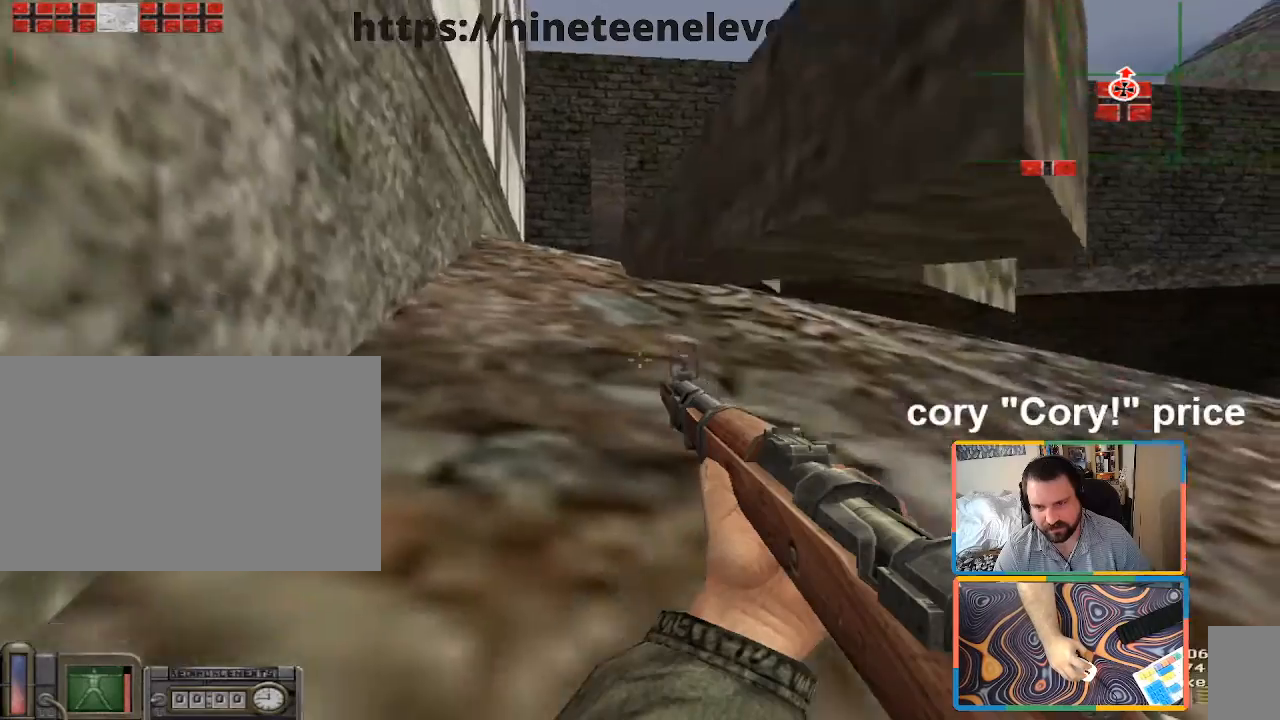
{"keys": ["w"], "mouse": [], "events": [[33, "ctrl", "up"], [33, "d", "down"], [267, "w", "up"], [350, "w", "down"], [417, "d", "up"]]}
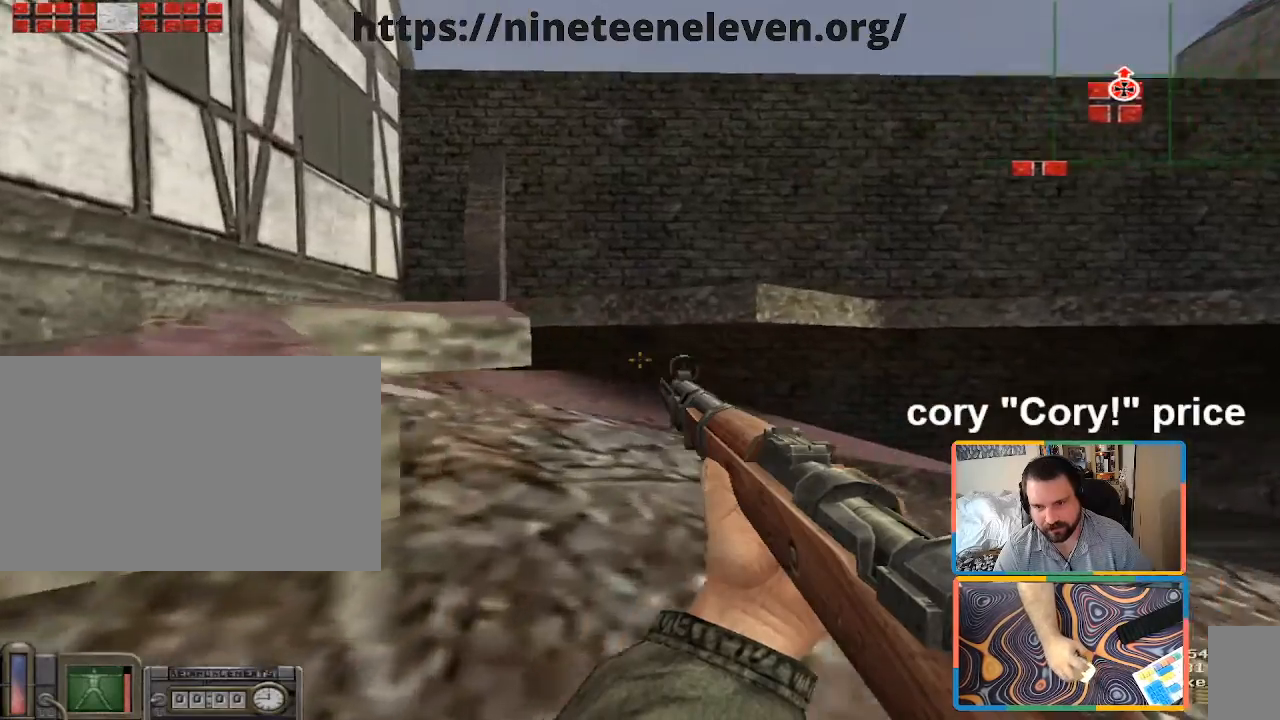
{"keys": ["a", "ctrl"], "mouse": [], "events": [[17, "a", "down"], [150, "ctrl", "down"], [150, "space", "down"], [333, "space", "up"], [333, "w", "up"]]}
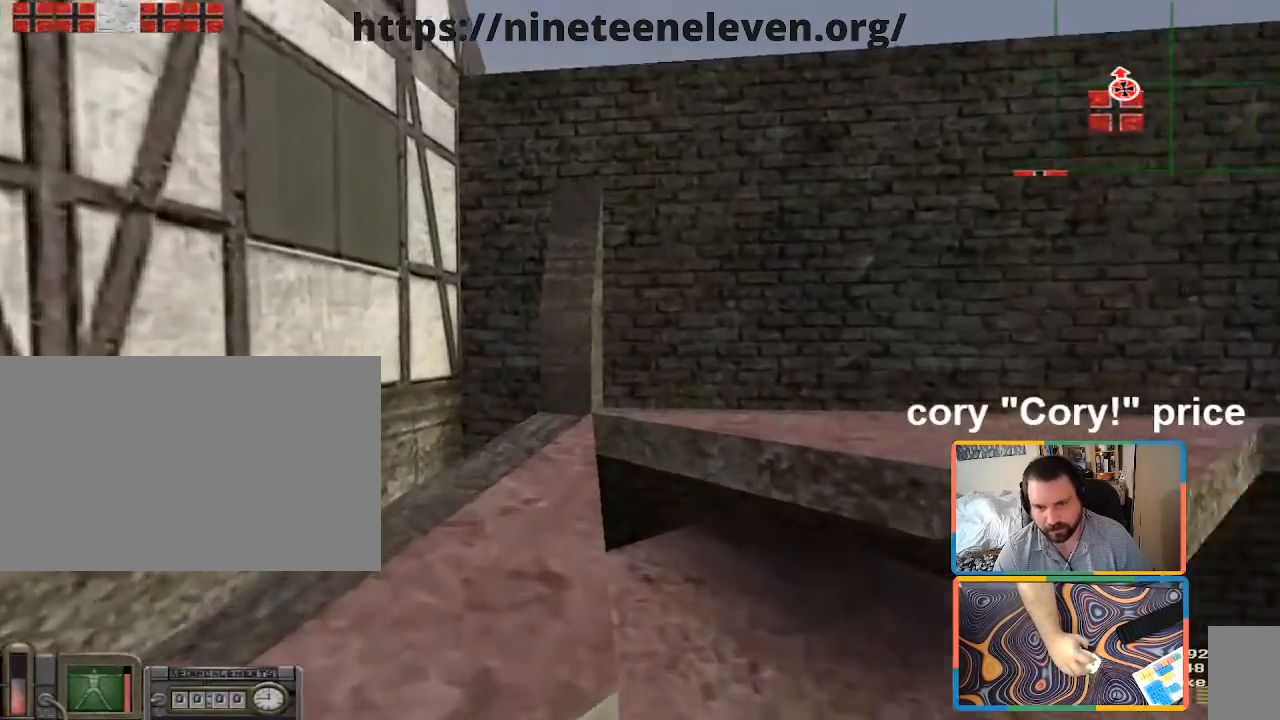
{"keys": ["a", "w"], "mouse": [], "events": [[217, "w", "down"], [450, "ctrl", "up"]]}
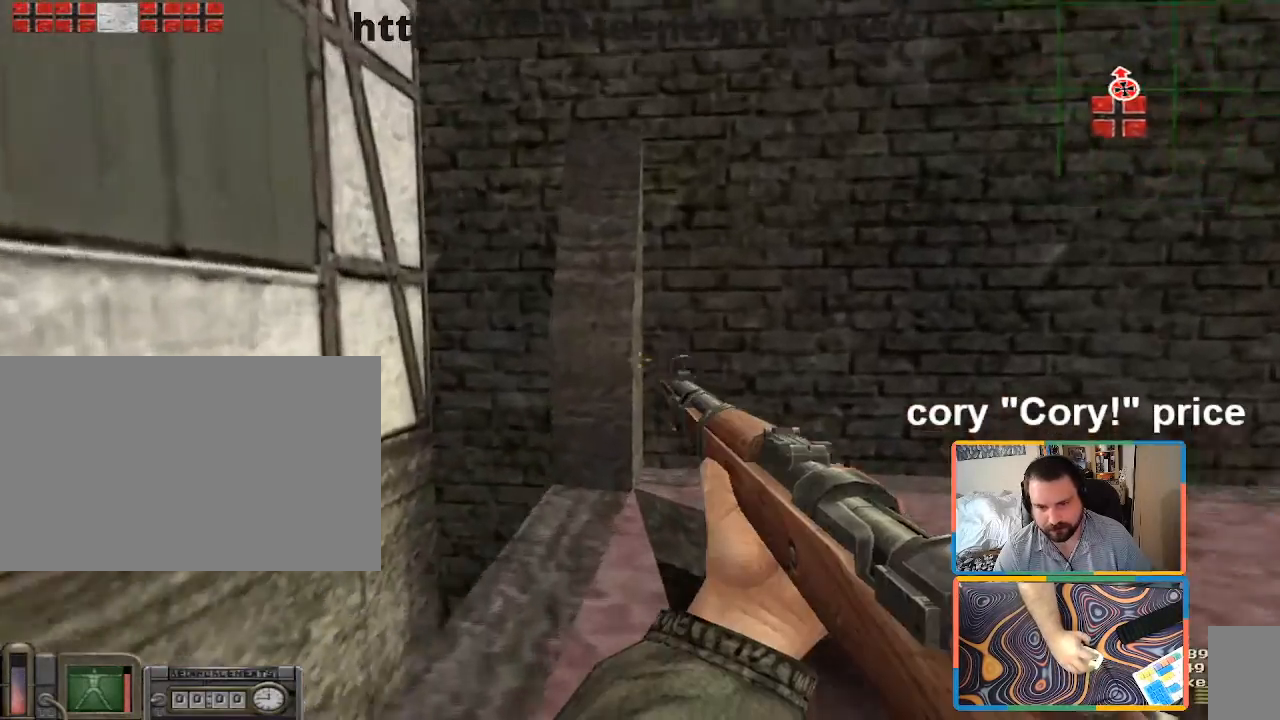
{"keys": ["w"], "mouse": []}
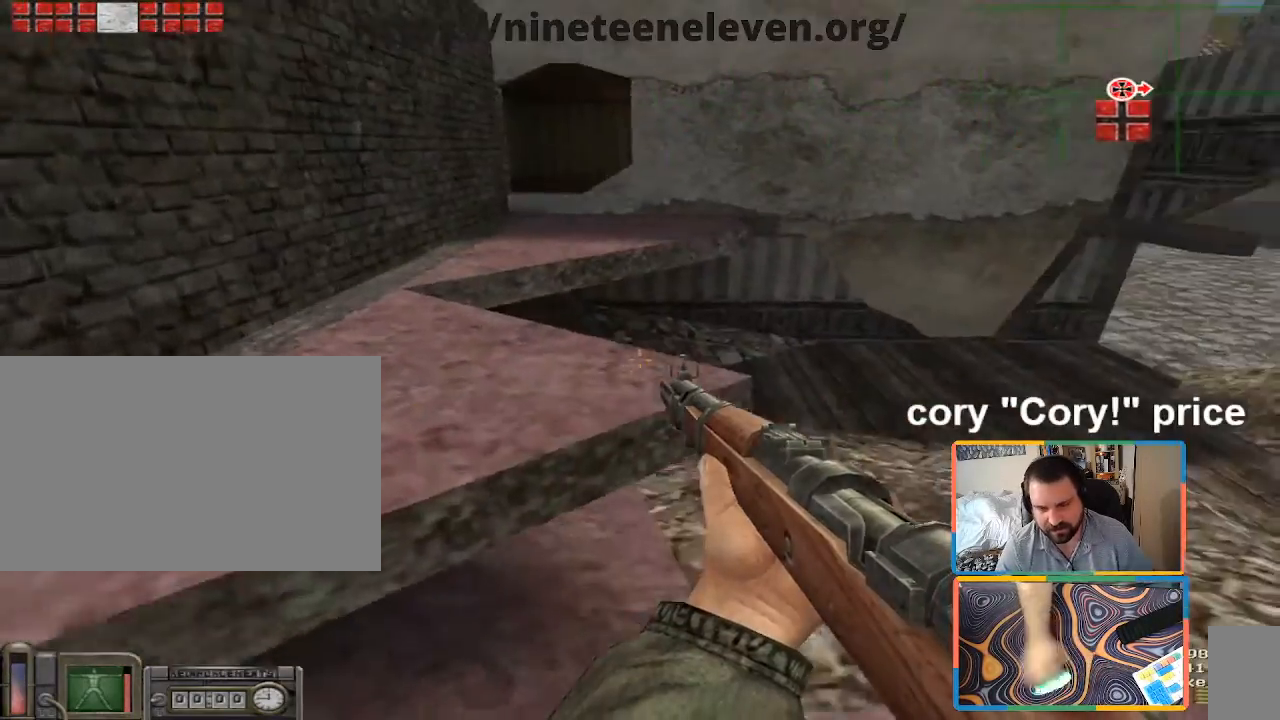
{"keys": ["a", "ctrl"], "mouse": [], "events": [[100, "a", "down"], [200, "w", "up"], [433, "ctrl", "down"]]}
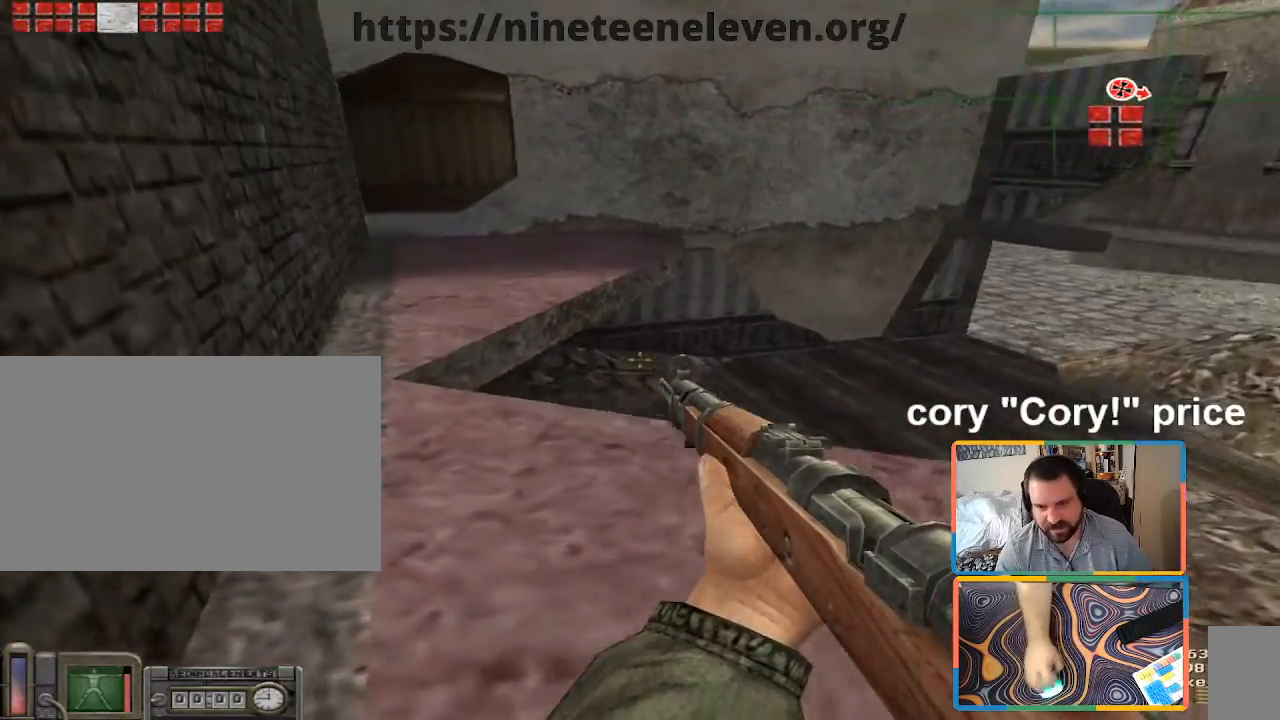
{"keys": ["a", "w"], "mouse": [], "events": [[33, "a", "up"], [67, "w", "down"], [117, "a", "down"], [450, "ctrl", "up"]]}
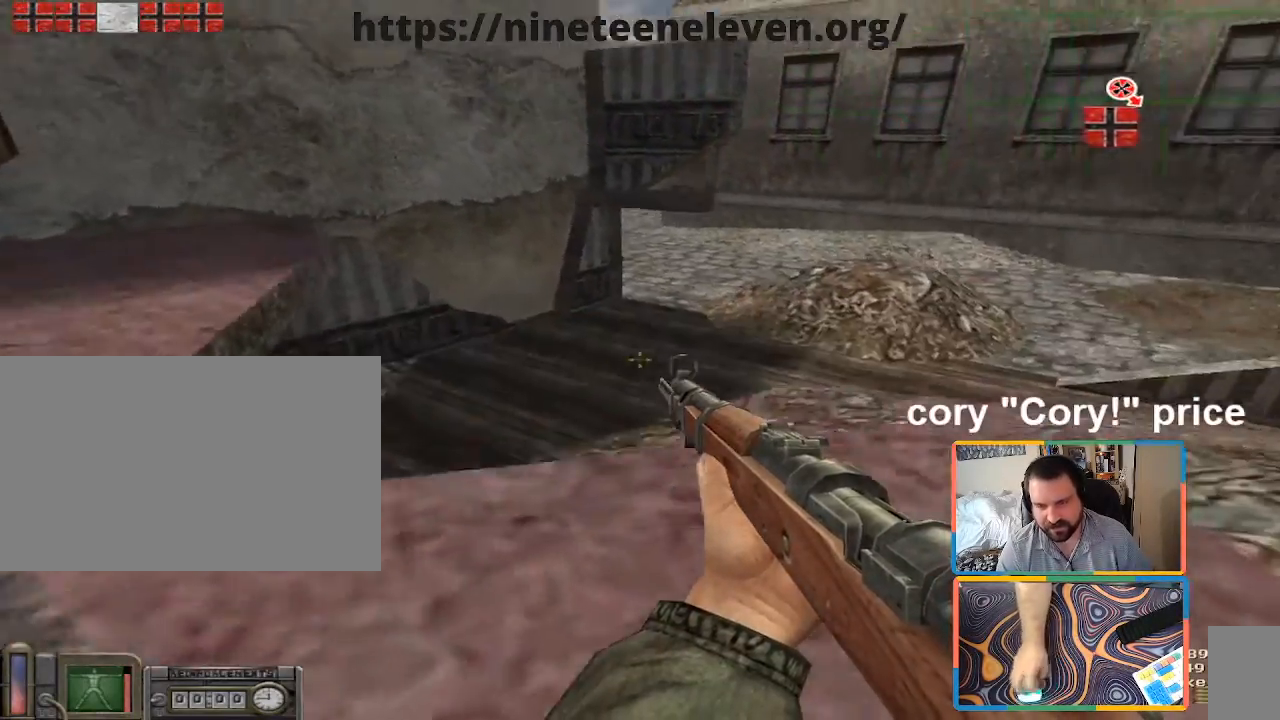
{"keys": ["a", "w"], "mouse": [], "events": [[83, "w", "up"], [367, "w", "down"]]}
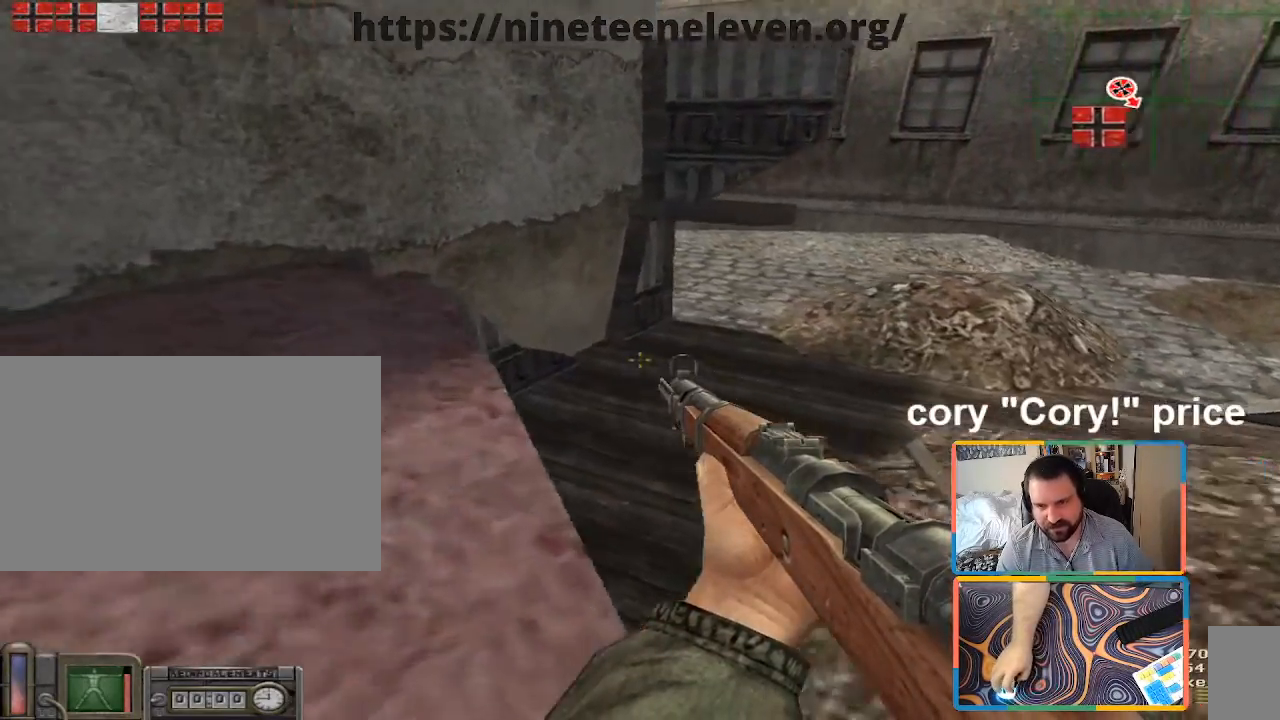
{"keys": ["a", "ctrl"], "mouse": [], "events": [[100, "w", "up"], [150, "ctrl", "down"], [200, "a", "up"], [483, "a", "down"]]}
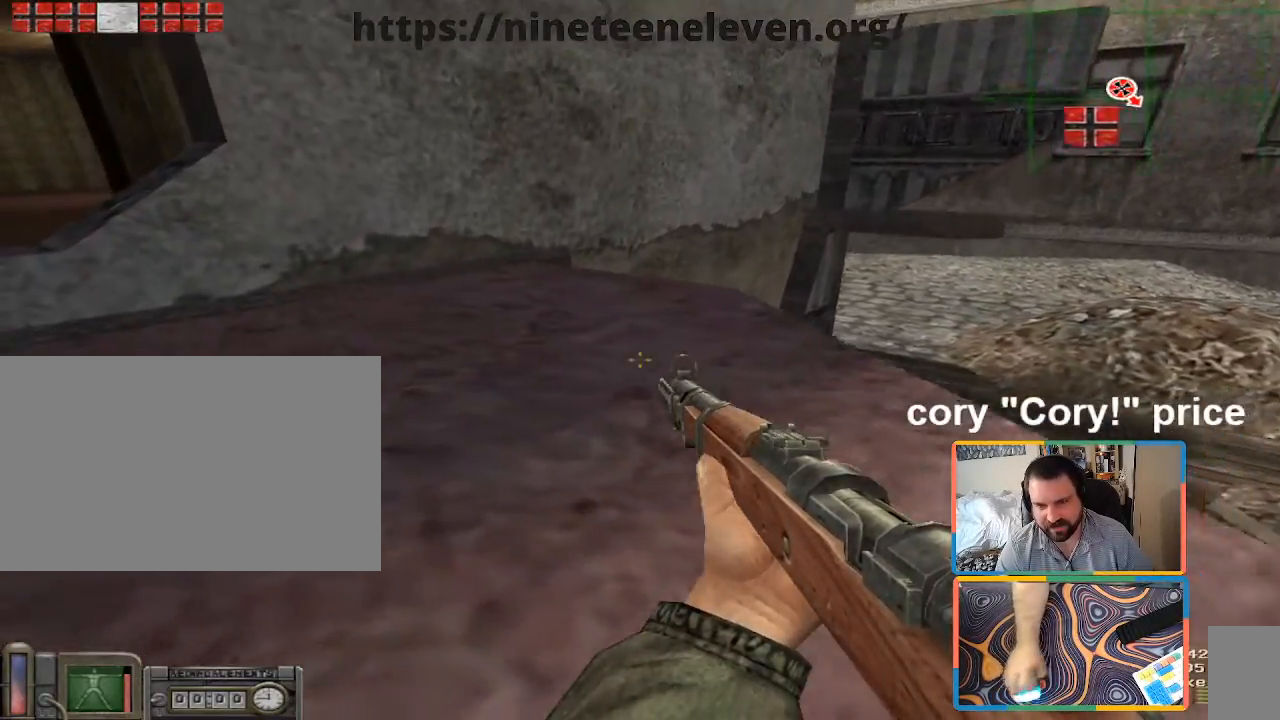
{"keys": [], "mouse": [], "events": [[33, "w", "down"], [217, "ctrl", "up"], [400, "a", "up"], [400, "w", "up"]]}
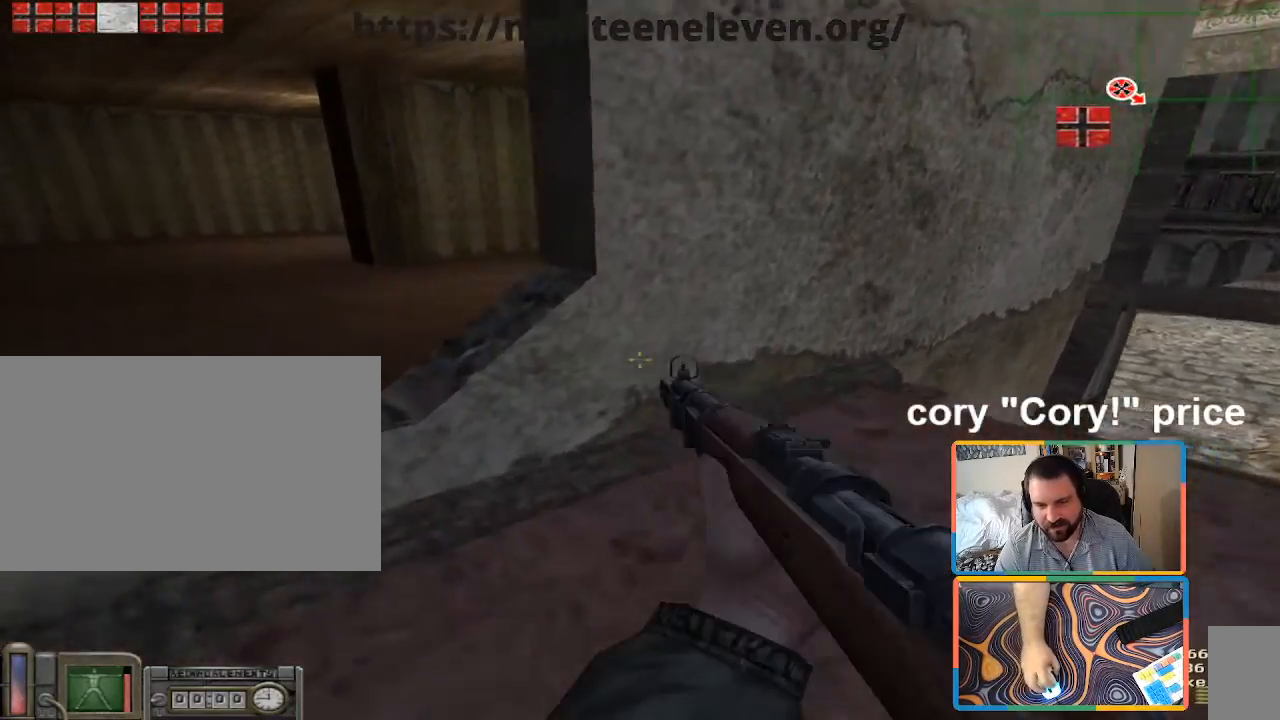
{"keys": ["a"], "mouse": [], "events": [[183, "a", "down"], [183, "w", "down"], [417, "w", "up"]]}
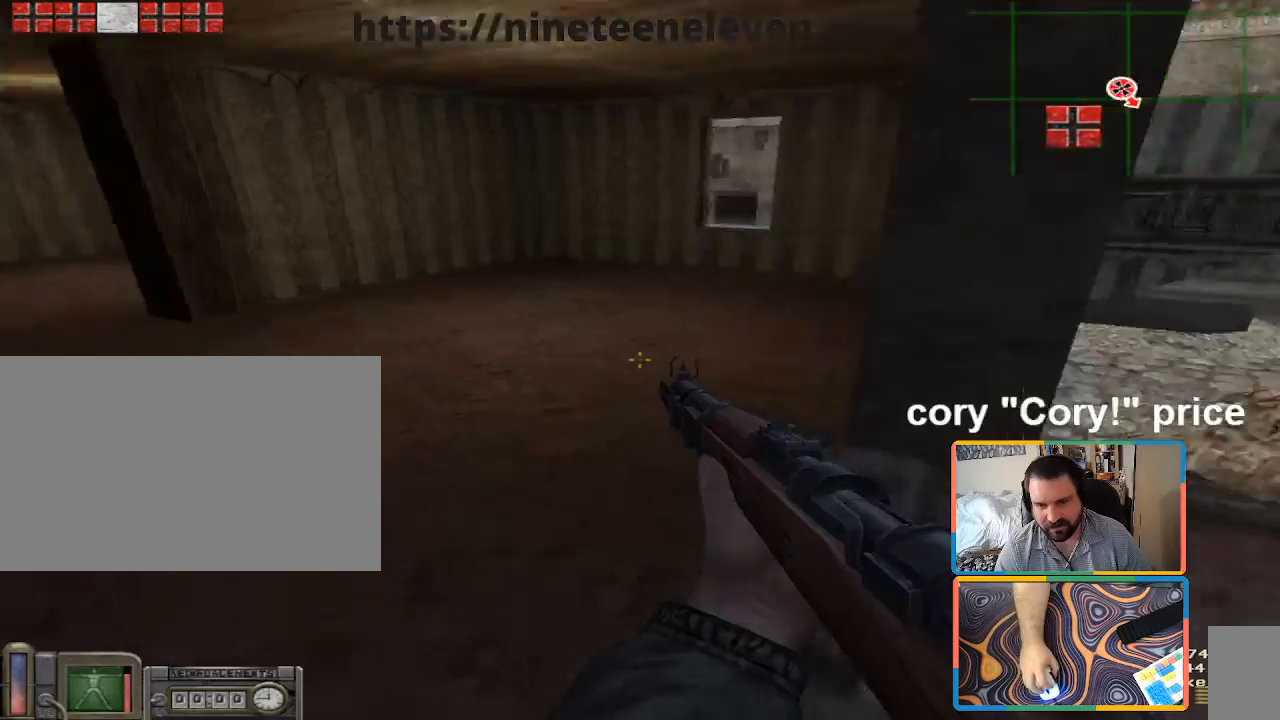
{"keys": ["d"], "mouse": [], "events": [[17, "a", "up"], [50, "d", "down"]]}
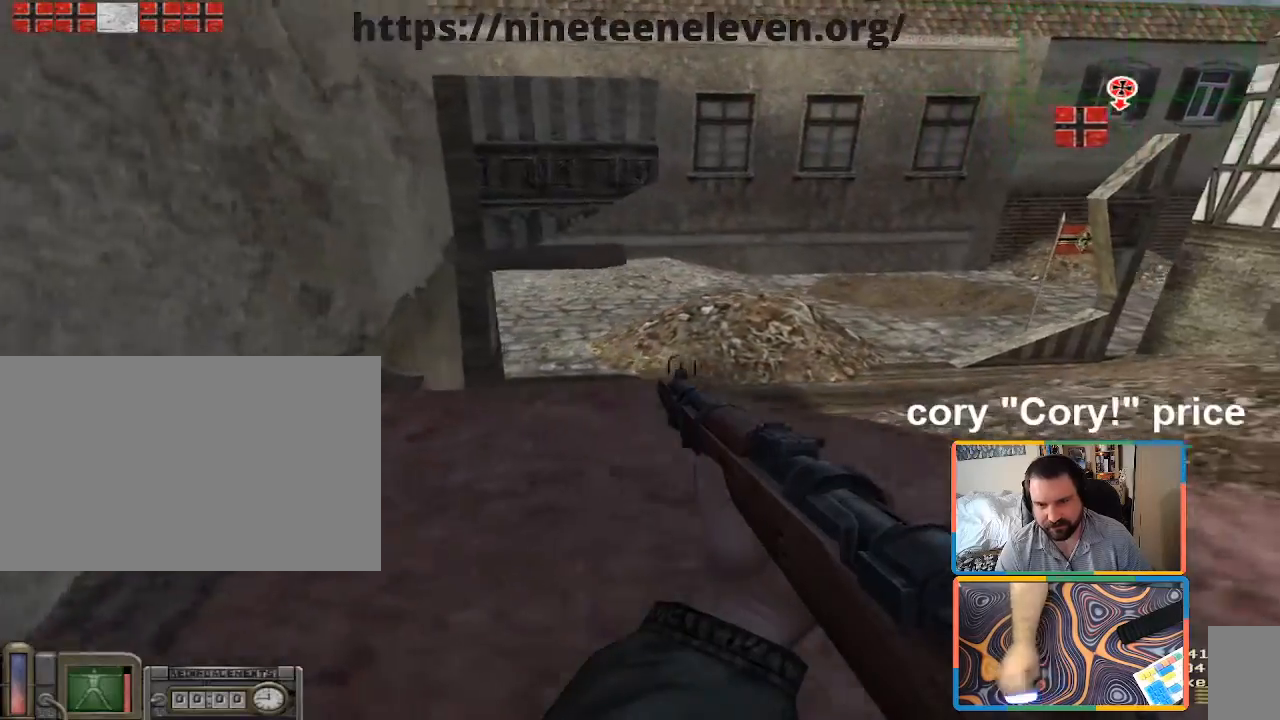
{"keys": ["d", "shift", "w"], "mouse": [], "events": [[233, "w", "down"], [350, "shift", "down"]]}
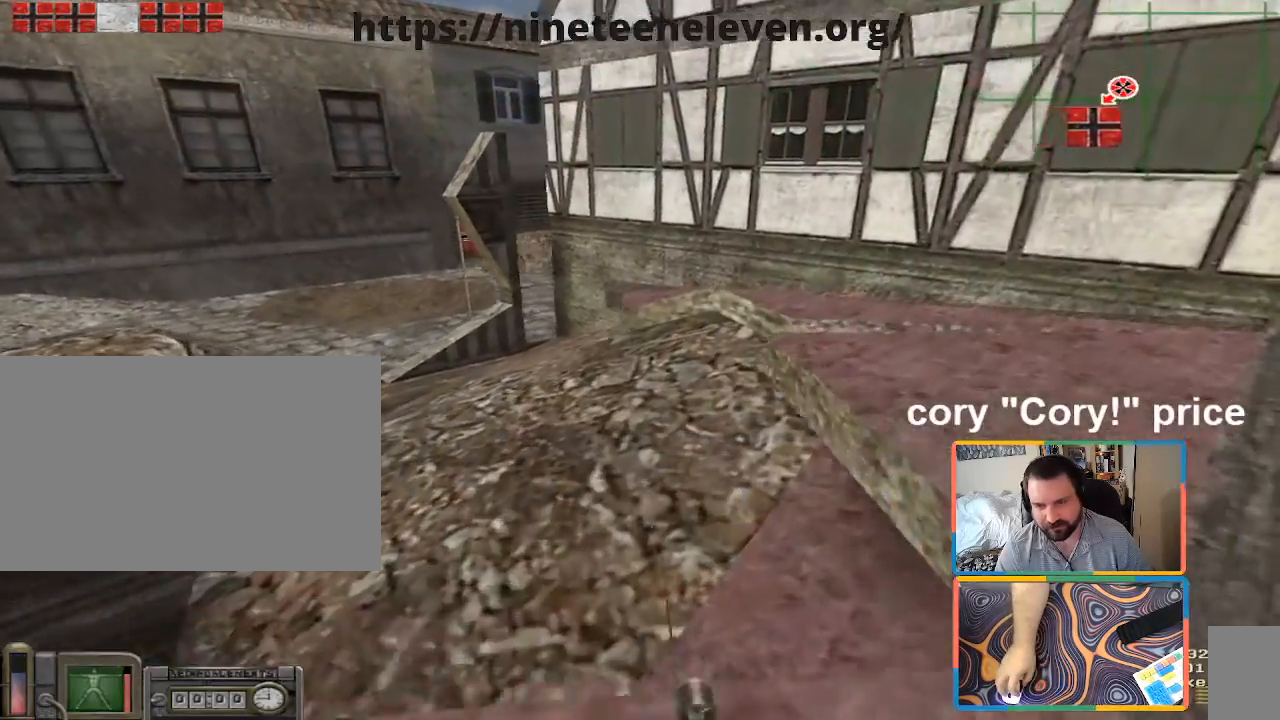
{"keys": ["d", "w"], "mouse": [], "events": [[33, "d", "up"], [233, "d", "down"], [417, "shift", "up"]]}
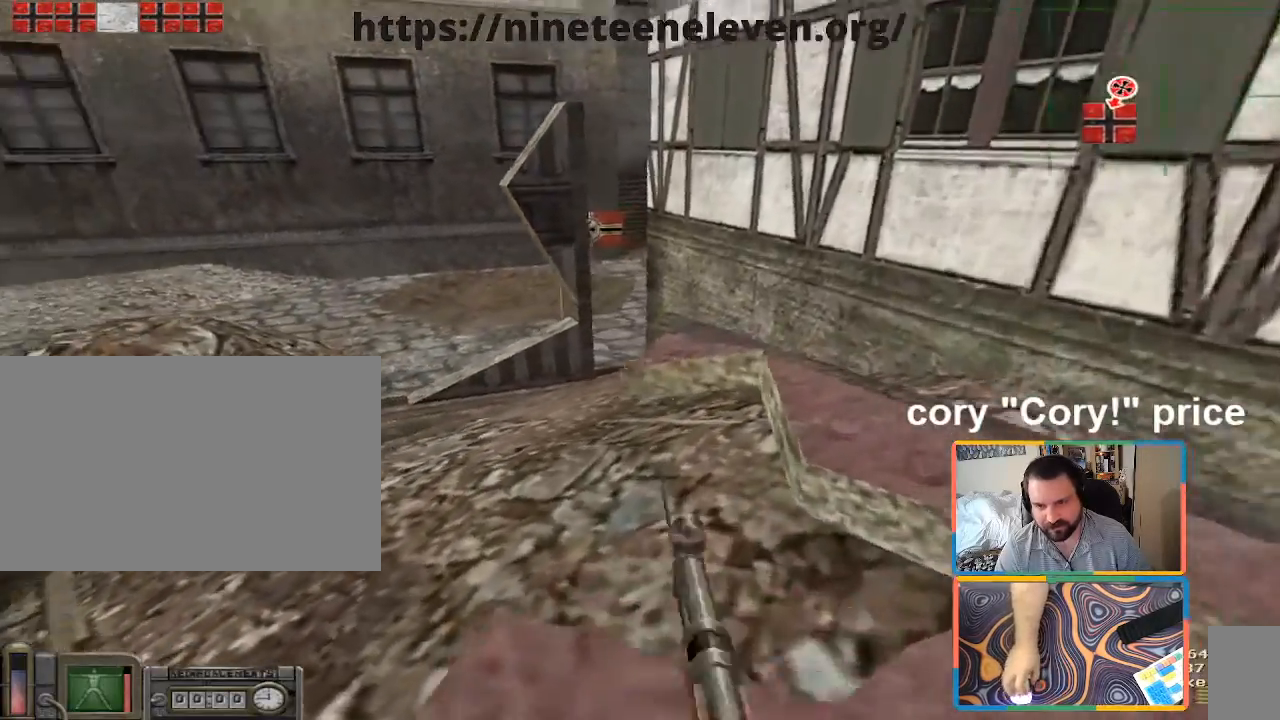
{"keys": ["ctrl", "d", "w"], "mouse": [], "events": [[17, "ctrl", "down"], [17, "d", "up"], [17, "w", "up"], [50, "ctrl", "up"], [100, "ctrl", "down"], [283, "w", "down"], [383, "d", "down"]]}
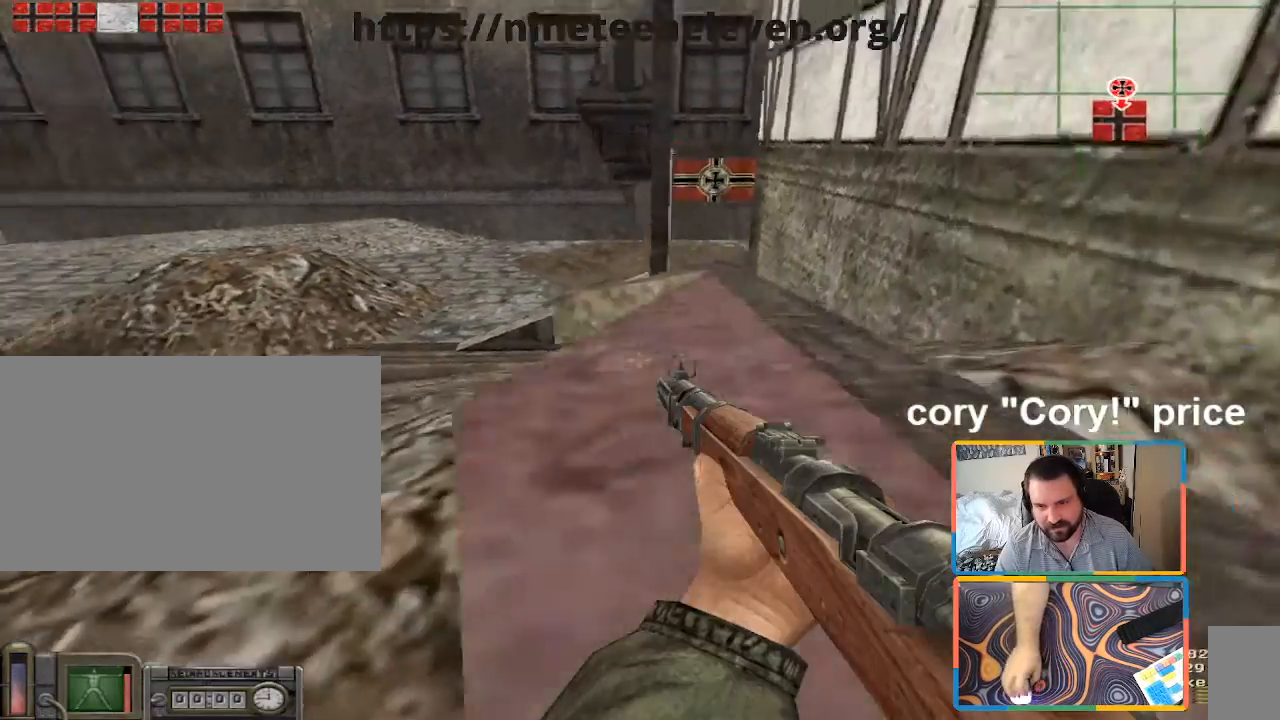
{"keys": ["ctrl", "d", "w"], "mouse": [], "events": [[217, "d", "up"], [350, "d", "down"]]}
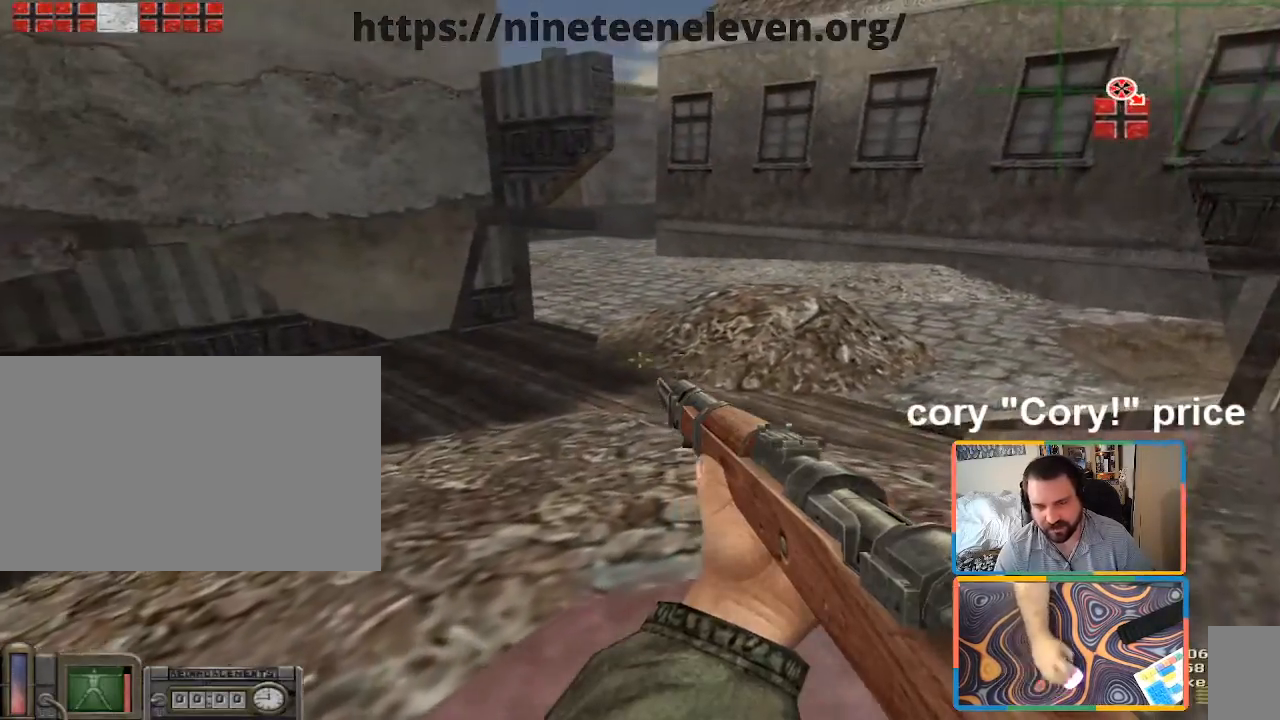
{"keys": ["ctrl", "d"], "mouse": [], "events": [[467, "w", "up"]]}
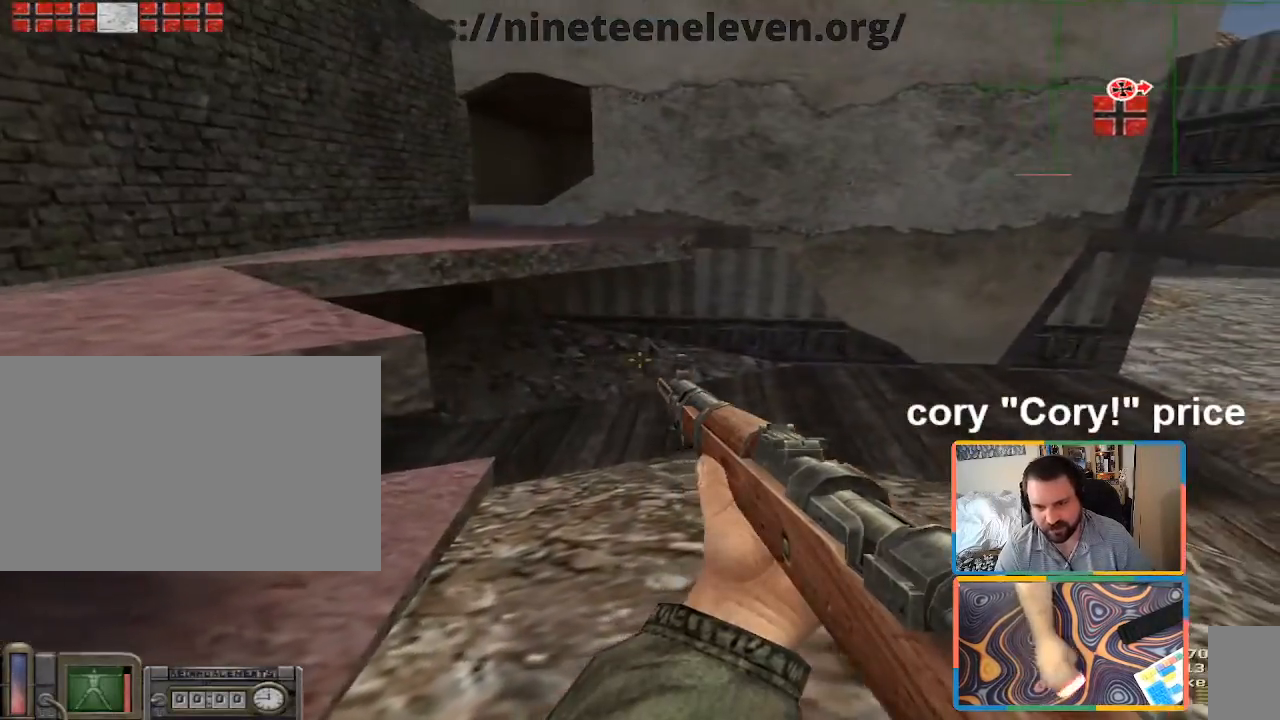
{"keys": ["a", "ctrl"], "mouse": [], "events": [[383, "d", "up"], [433, "a", "down"]]}
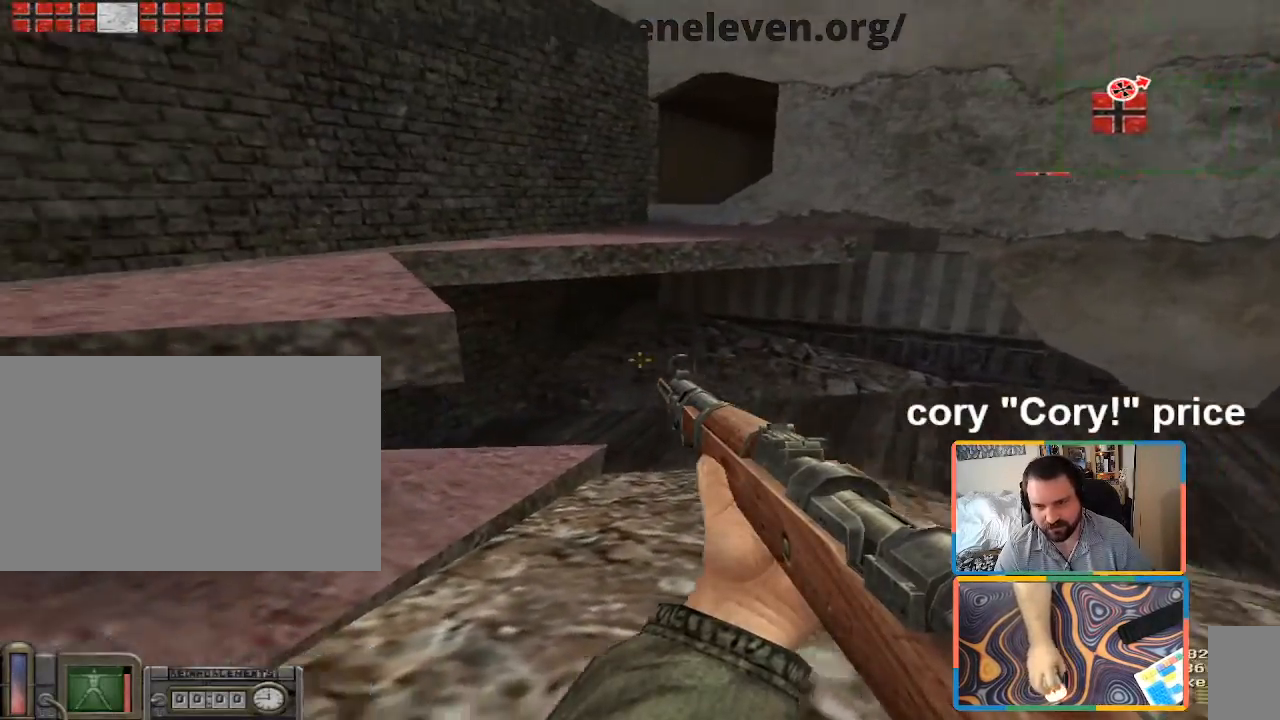
{"keys": [], "mouse": [], "events": [[67, "ctrl", "up"], [67, "w", "down"], [350, "a", "up"], [400, "ctrl", "down"], [450, "ctrl", "up"], [450, "w", "up"]]}
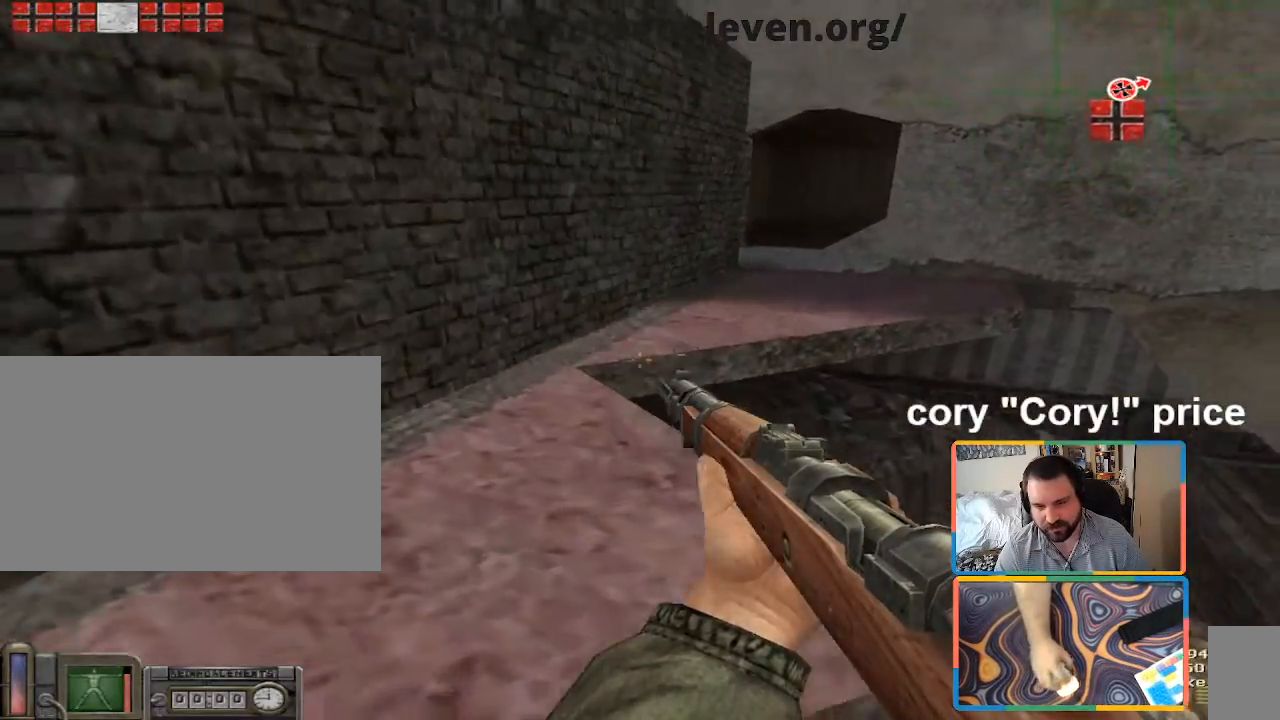
{"keys": ["w"], "mouse": [], "events": [[50, "ctrl", "down"], [50, "w", "down"], [417, "ctrl", "up"]]}